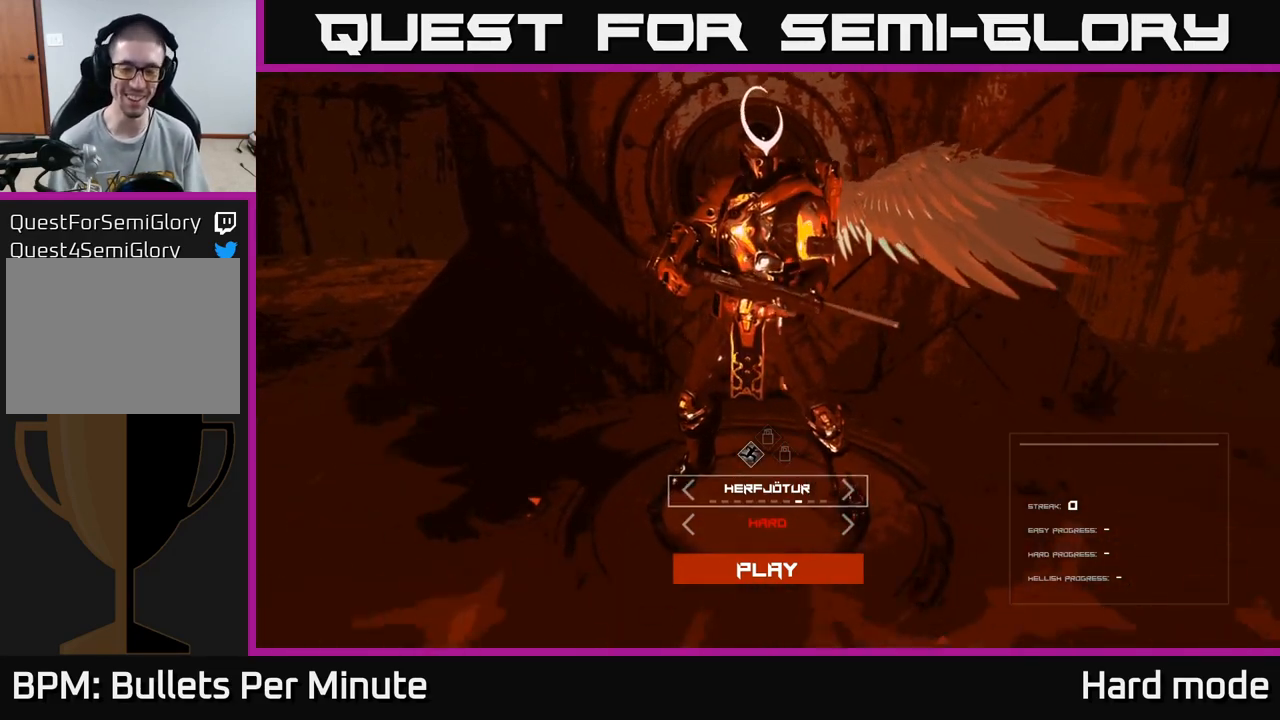
Gameplay with a controller (Xbox layout); each line is a JSON object with the inputs held at the frame after it. "events" lists button and stick changes between this image and that frame as [ms after this image, input, new state], when the widget could be followed in between.
{"buttons": ["DPAD_RIGHT"], "left_stick": "center", "right_stick": "center", "events": [[383, "DPAD_RIGHT", "down"]]}
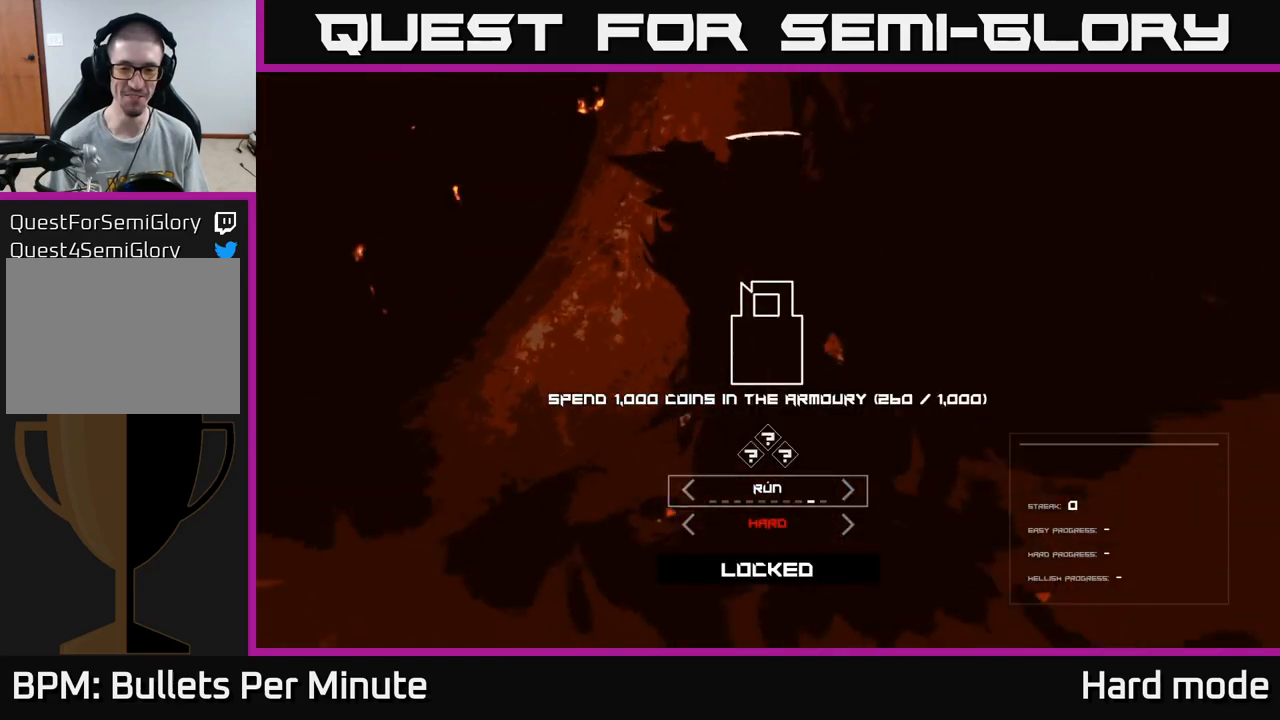
{"buttons": [], "left_stick": "center", "right_stick": "center", "events": [[17, "DPAD_RIGHT", "up"], [267, "DPAD_RIGHT", "down"], [400, "DPAD_RIGHT", "up"]]}
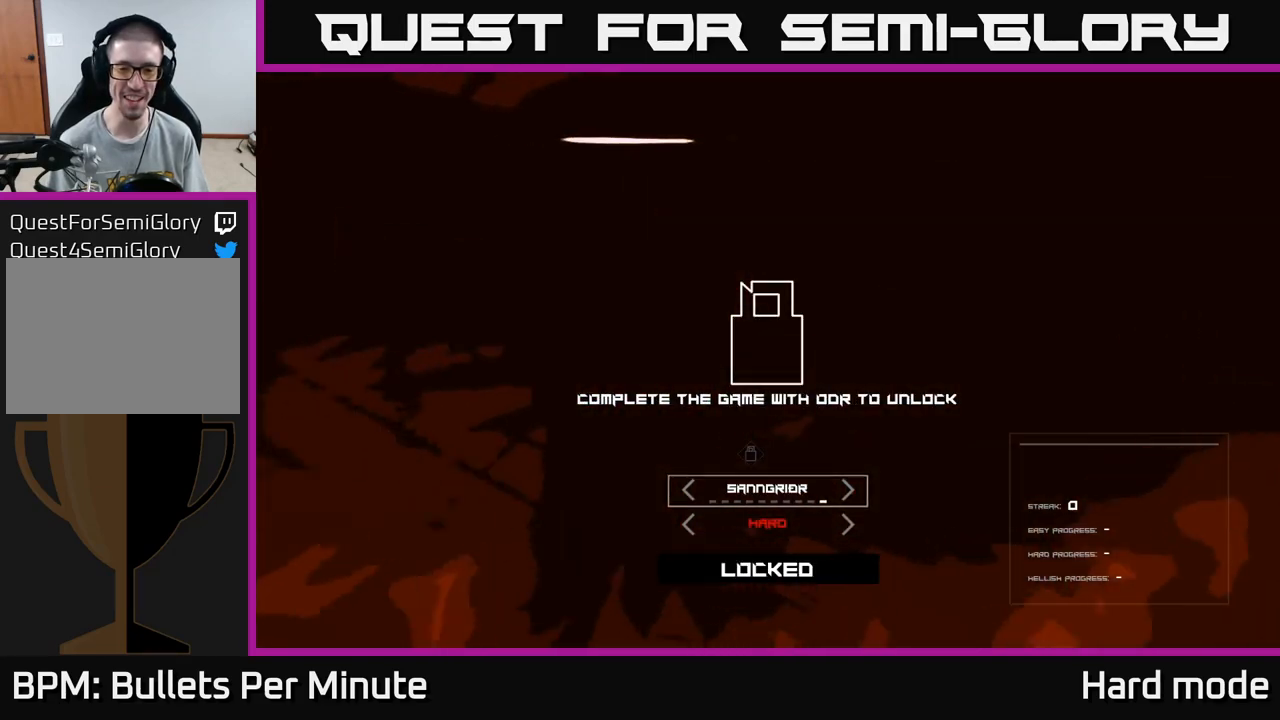
{"buttons": [], "left_stick": "center", "right_stick": "center", "events": []}
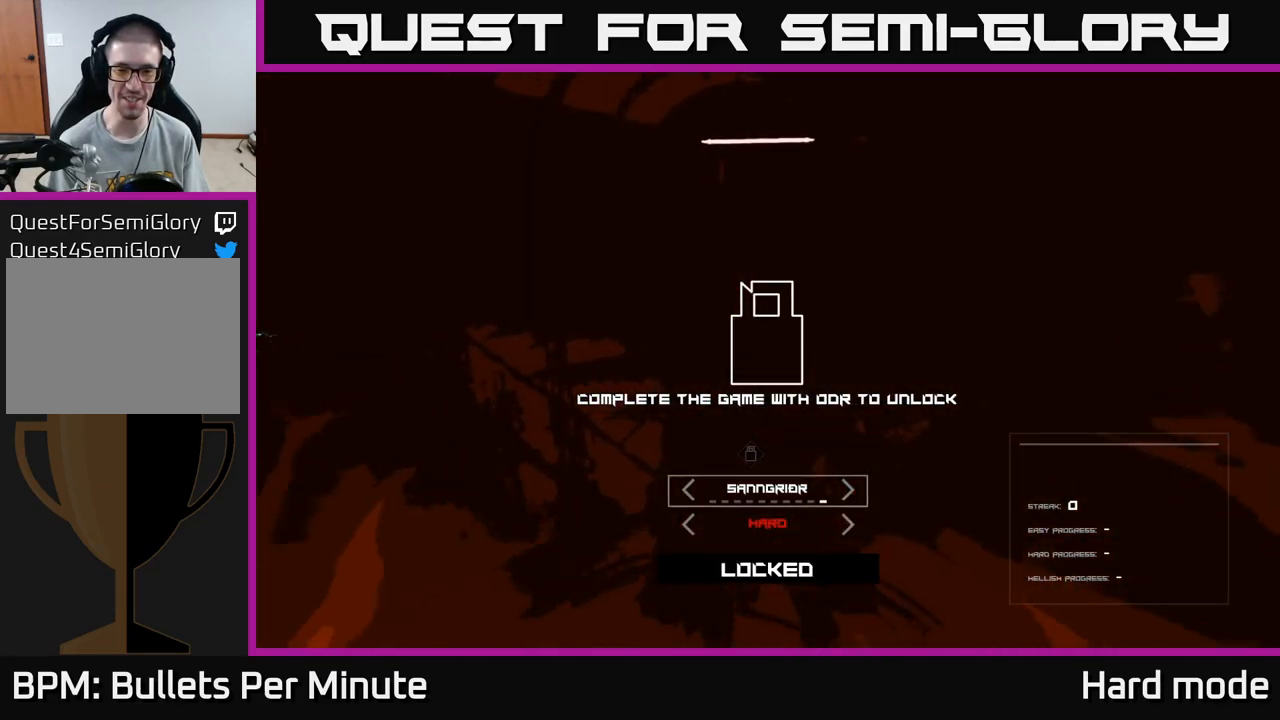
{"buttons": [], "left_stick": "center", "right_stick": "center", "events": [[67, "DPAD_LEFT", "down"], [183, "DPAD_LEFT", "up"], [383, "DPAD_LEFT", "down"], [483, "DPAD_LEFT", "up"]]}
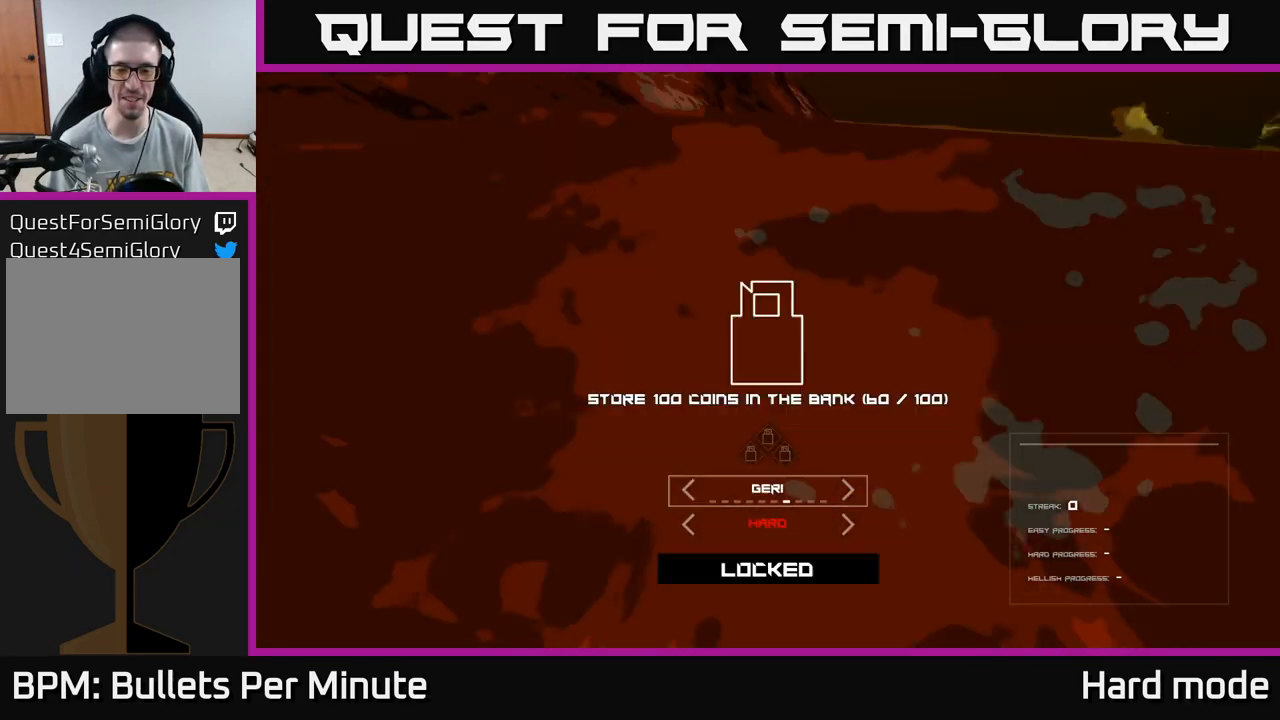
{"buttons": [], "left_stick": "center", "right_stick": "center", "events": [[50, "DPAD_LEFT", "down"], [133, "DPAD_LEFT", "up"], [217, "DPAD_LEFT", "down"], [333, "DPAD_LEFT", "up"], [400, "DPAD_LEFT", "down"], [483, "DPAD_LEFT", "up"]]}
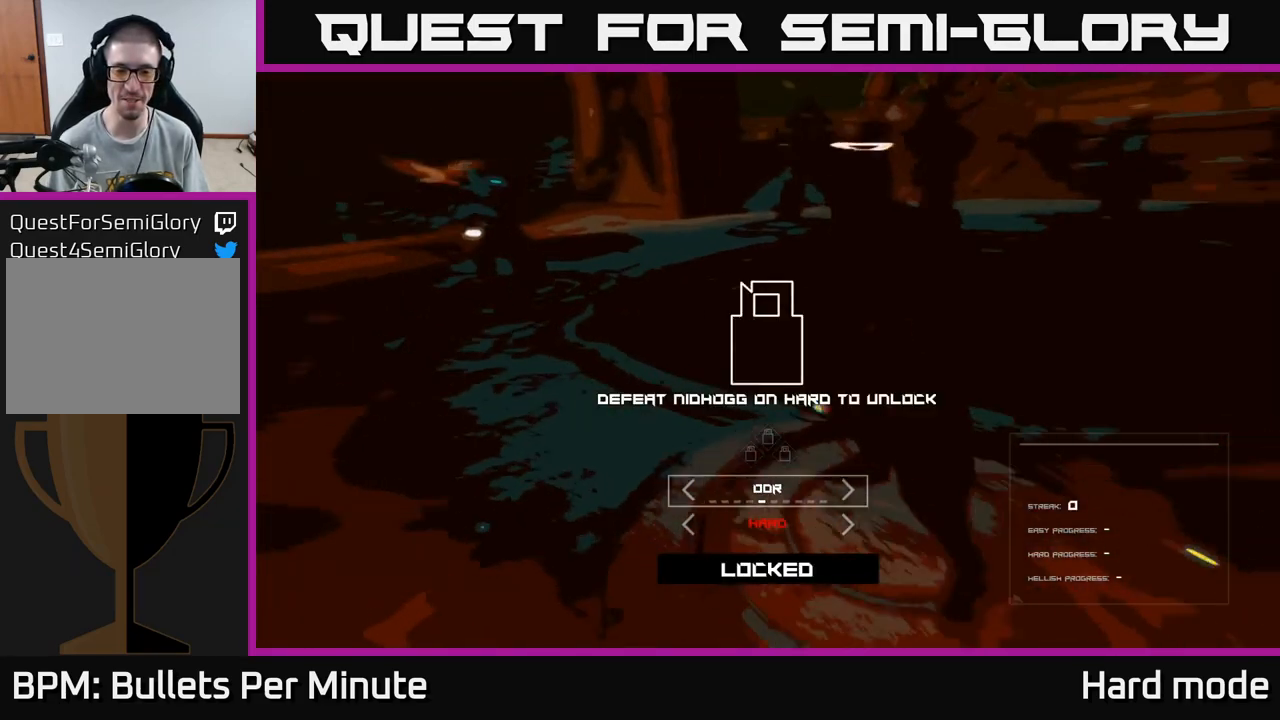
{"buttons": [], "left_stick": "center", "right_stick": "center", "events": []}
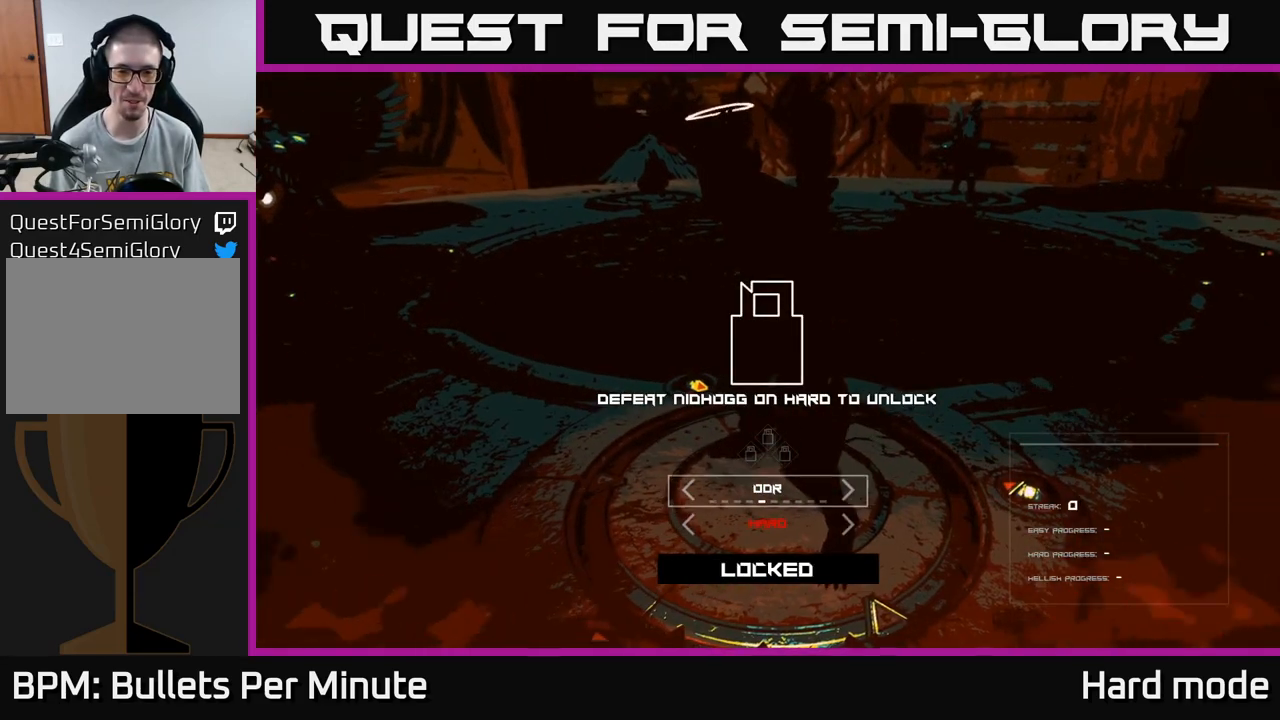
{"buttons": [], "left_stick": "center", "right_stick": "center", "events": [[300, "DPAD_LEFT", "down"], [433, "DPAD_LEFT", "up"]]}
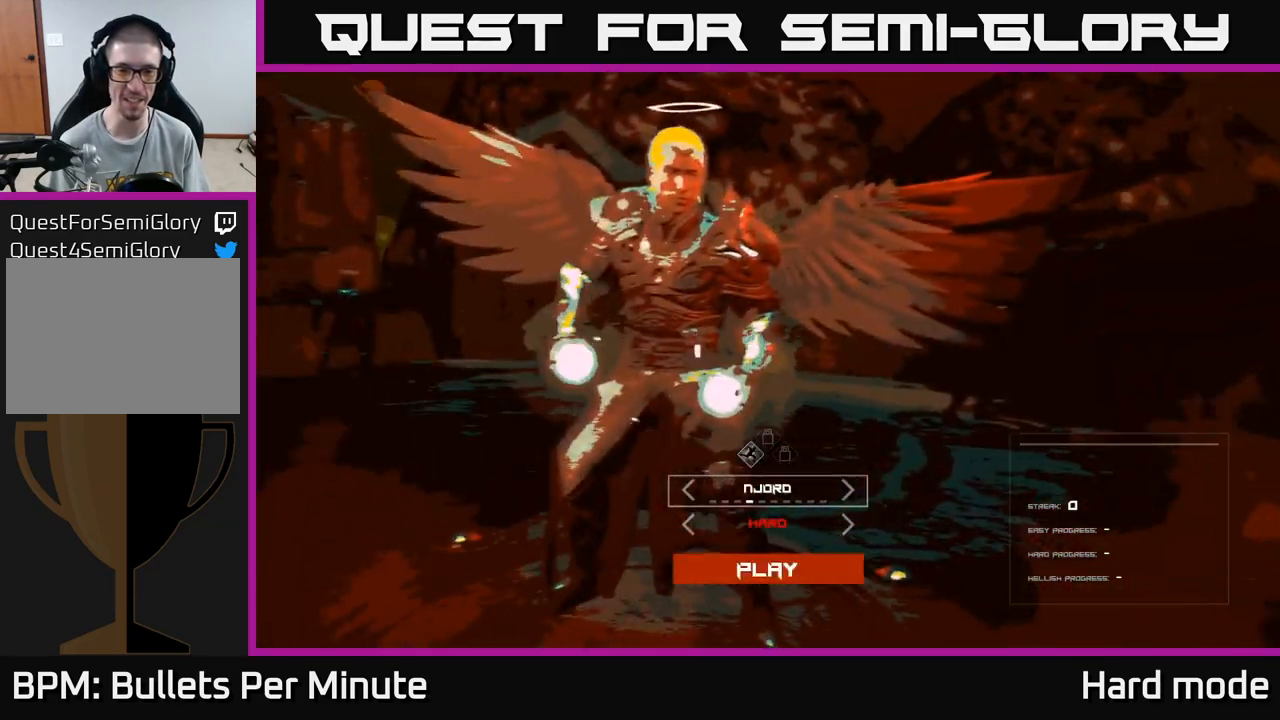
{"buttons": [], "left_stick": "center", "right_stick": "center", "events": []}
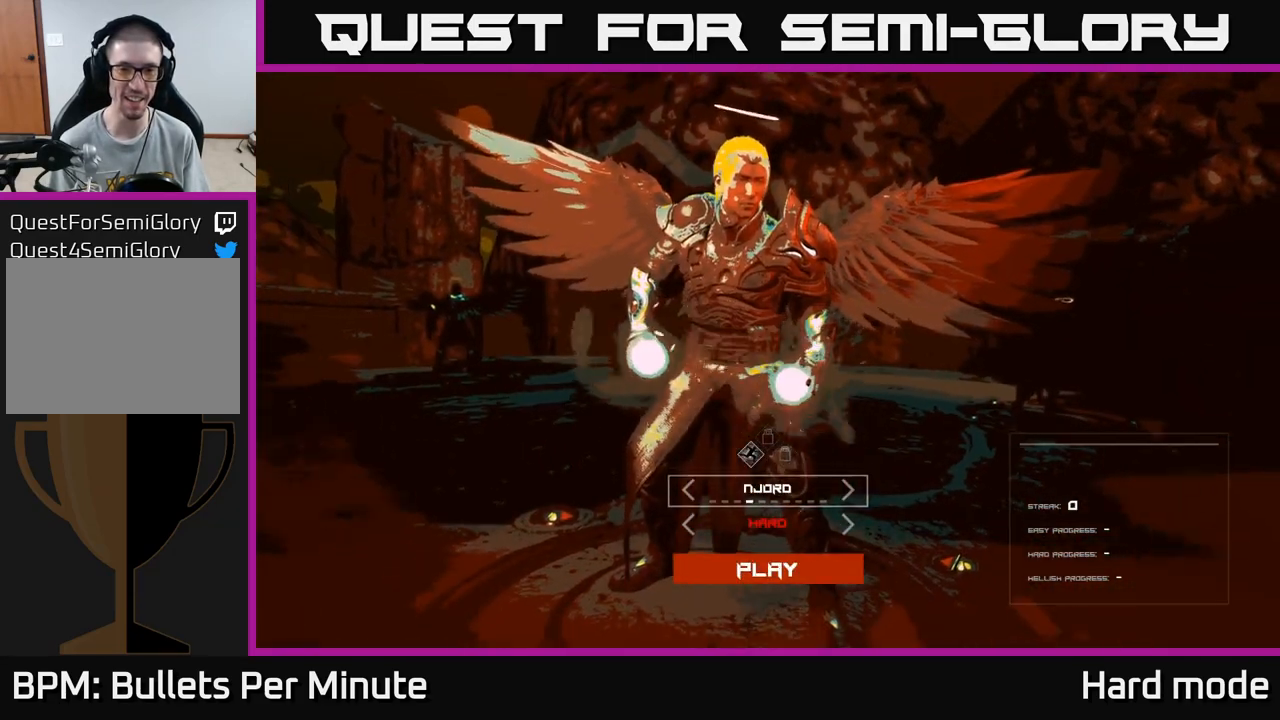
{"buttons": ["DPAD_LEFT"], "left_stick": "center", "right_stick": "center", "events": [[500, "DPAD_LEFT", "down"]]}
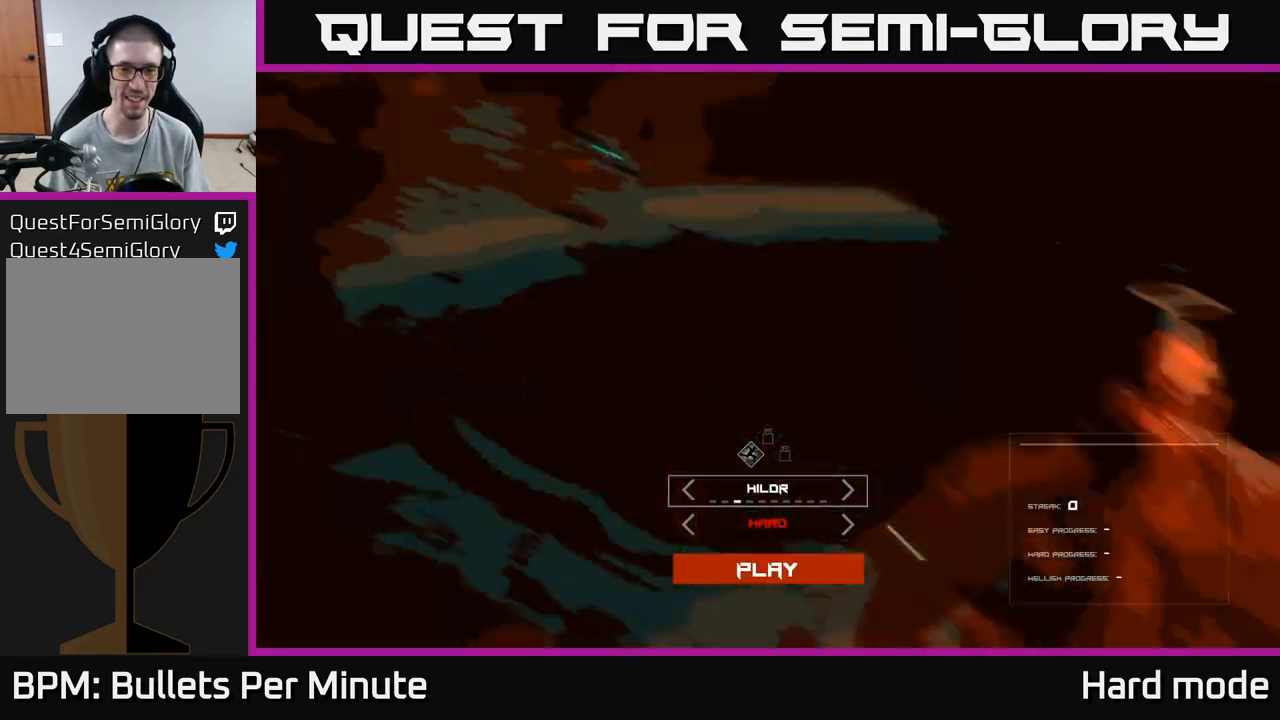
{"buttons": [], "left_stick": "center", "right_stick": "center", "events": [[133, "DPAD_LEFT", "up"]]}
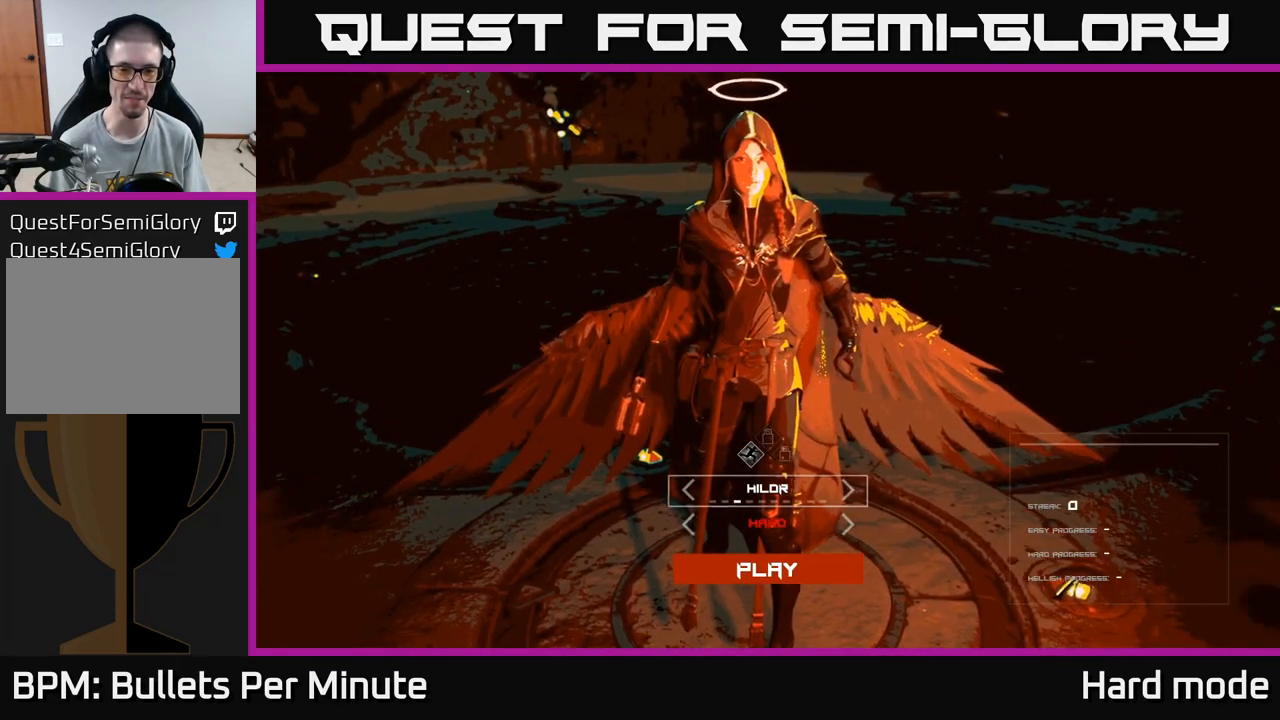
{"buttons": [], "left_stick": "center", "right_stick": "center", "events": [[117, "DPAD_RIGHT", "down"], [233, "DPAD_RIGHT", "up"], [350, "DPAD_RIGHT", "down"], [417, "DPAD_RIGHT", "up"]]}
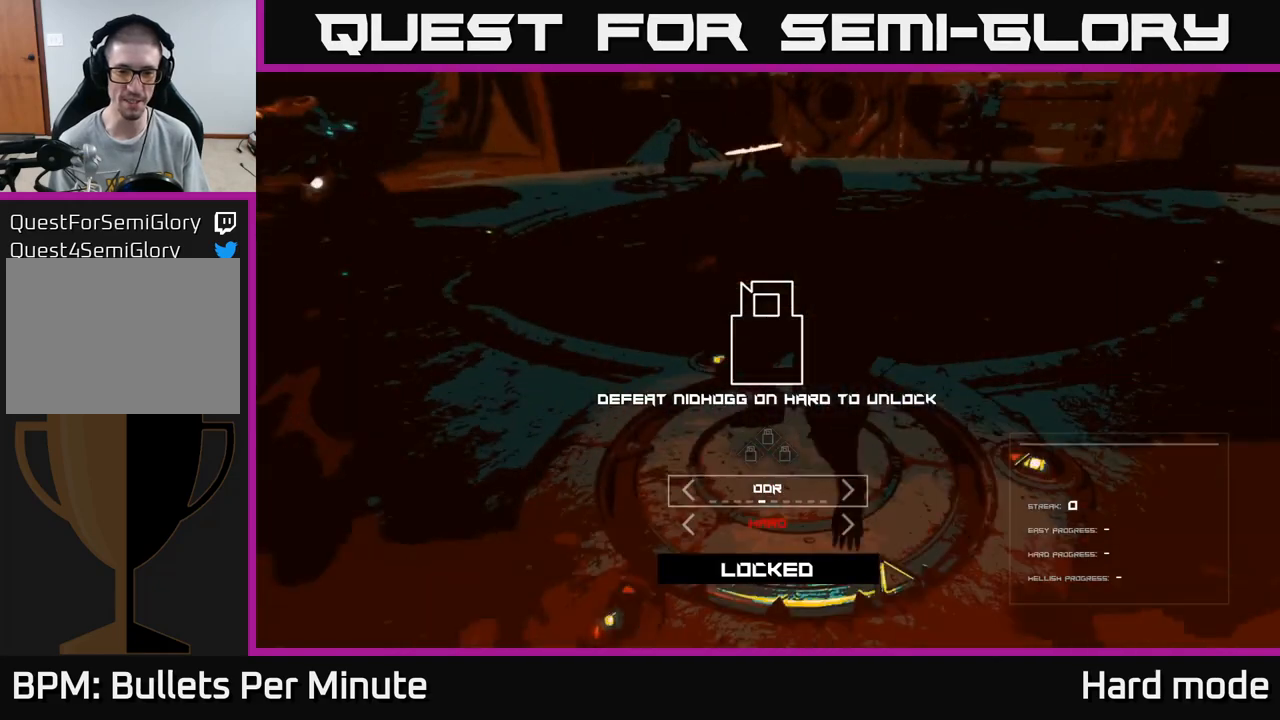
{"buttons": [], "left_stick": "center", "right_stick": "center", "events": []}
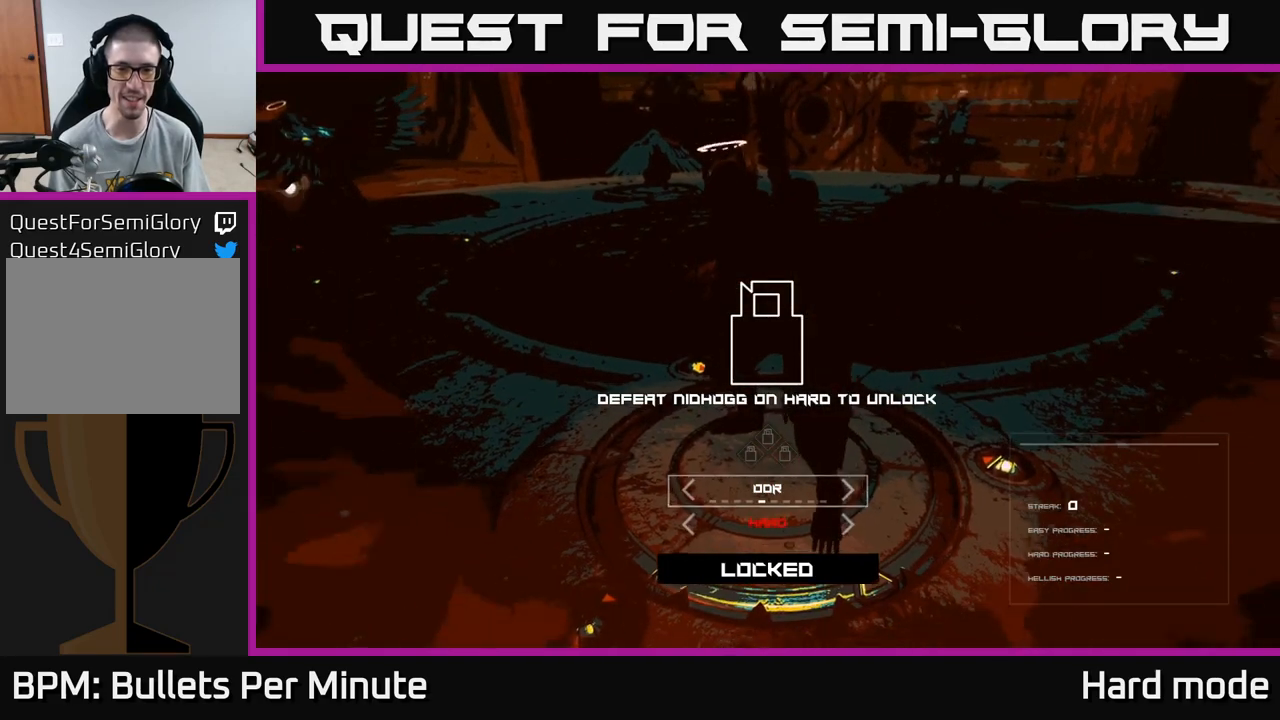
{"buttons": [], "left_stick": "center", "right_stick": "center", "events": []}
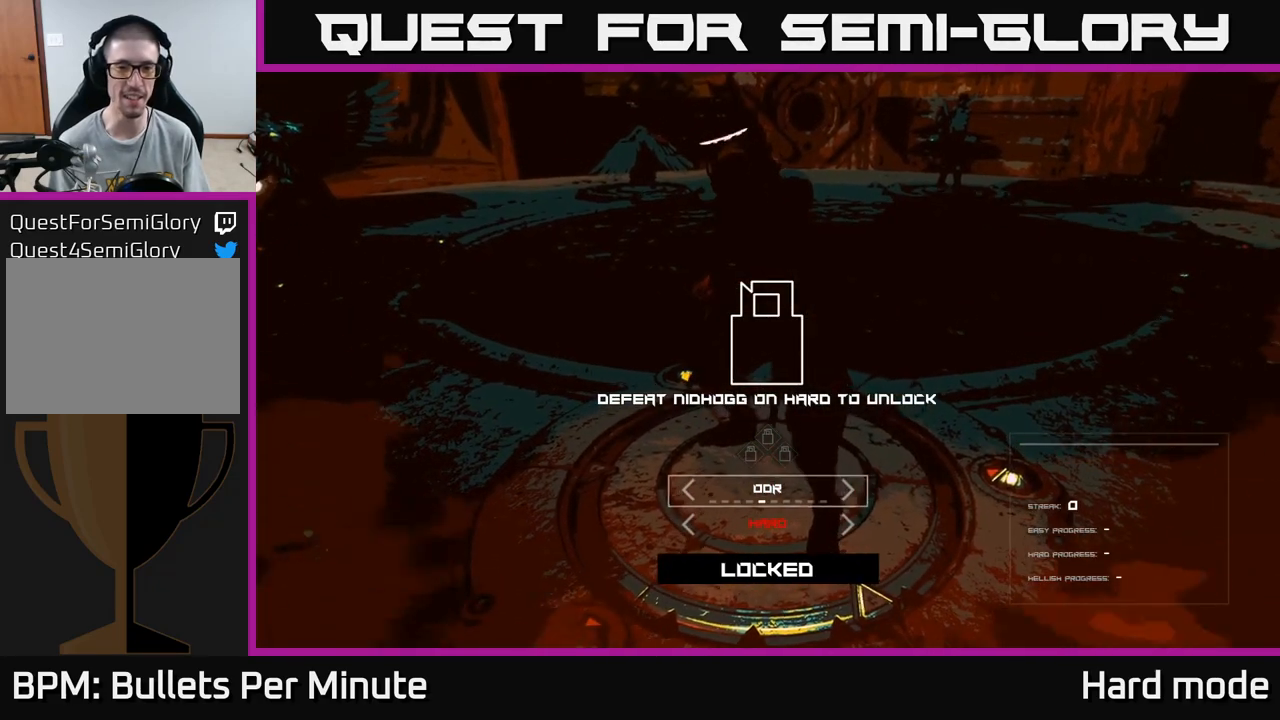
{"buttons": [], "left_stick": "center", "right_stick": "center", "events": []}
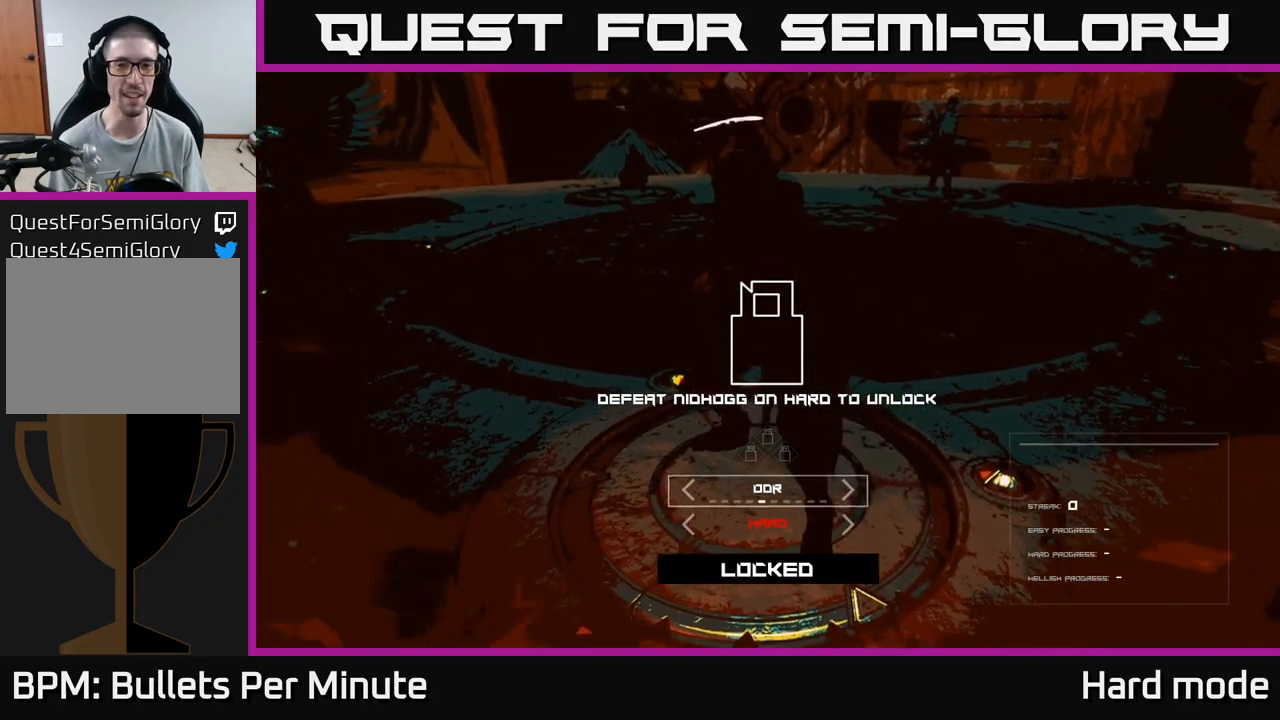
{"buttons": [], "left_stick": "center", "right_stick": "center", "events": []}
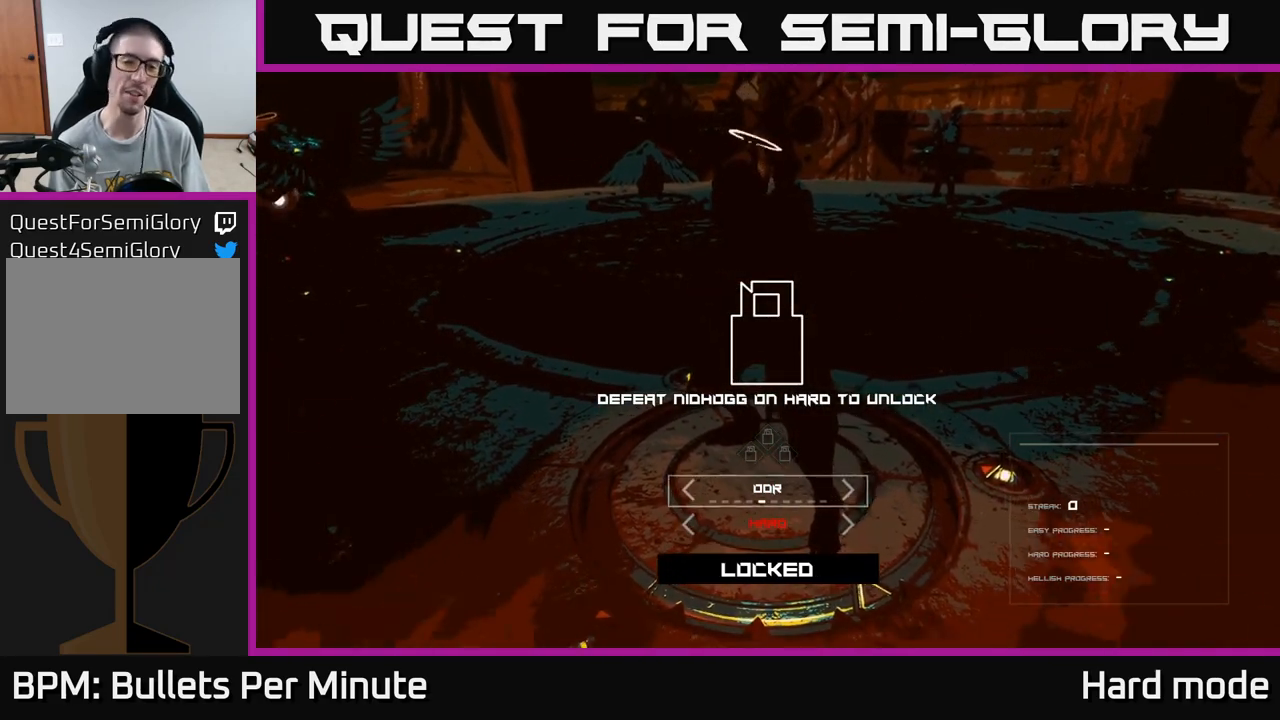
{"buttons": [], "left_stick": "center", "right_stick": "center", "events": []}
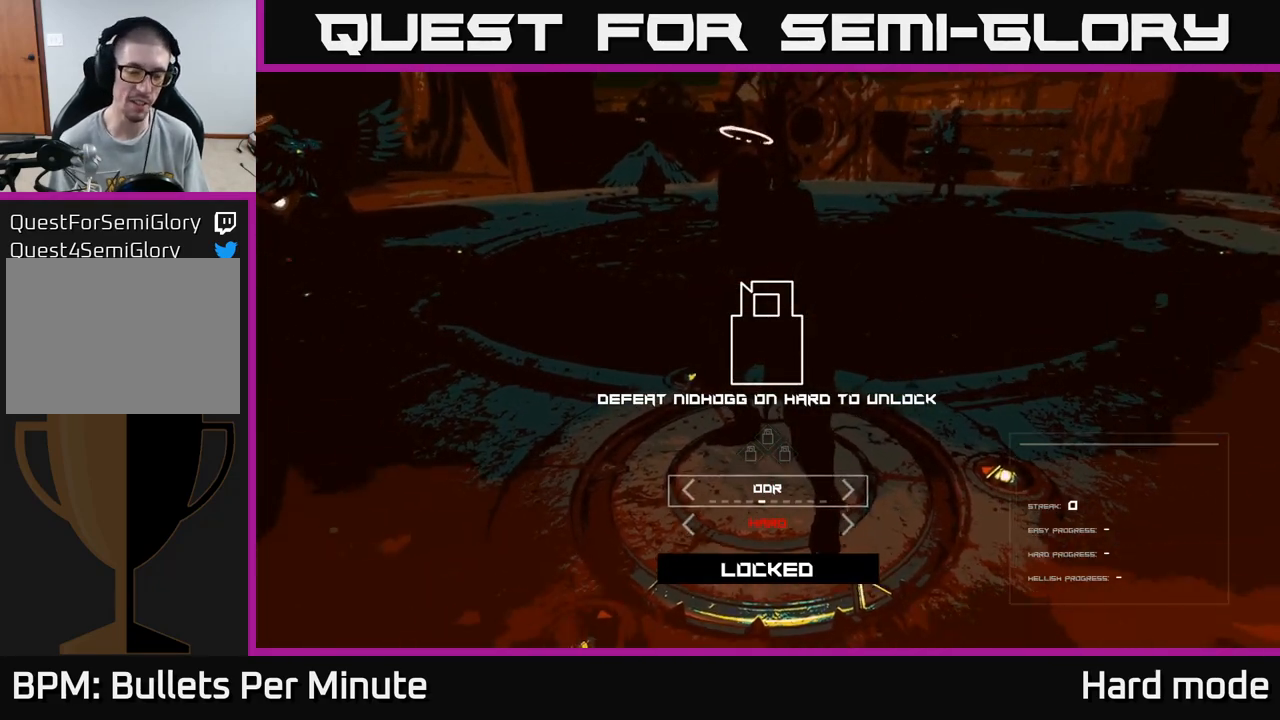
{"buttons": [], "left_stick": "center", "right_stick": "center", "events": []}
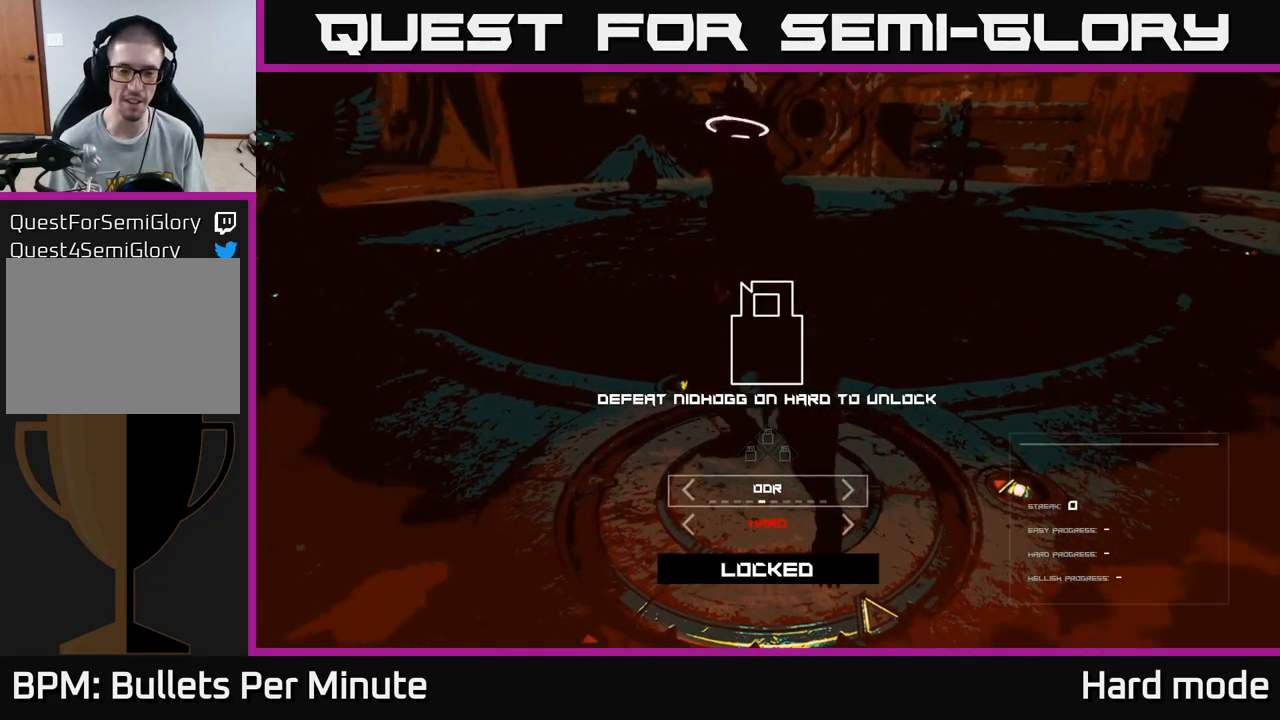
{"buttons": ["DPAD_RIGHT"], "left_stick": "center", "right_stick": "center", "events": [[483, "DPAD_RIGHT", "down"]]}
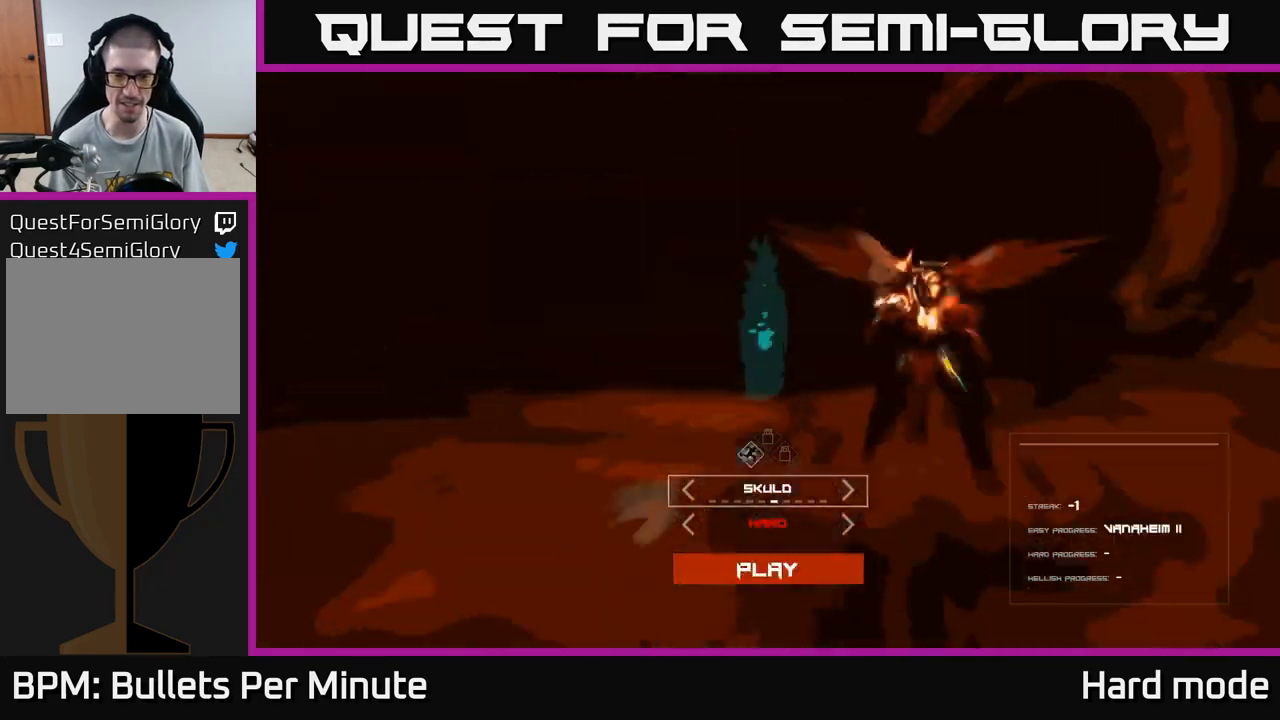
{"buttons": ["DPAD_RIGHT"], "left_stick": "center", "right_stick": "center", "events": [[100, "DPAD_RIGHT", "up"], [467, "DPAD_RIGHT", "down"]]}
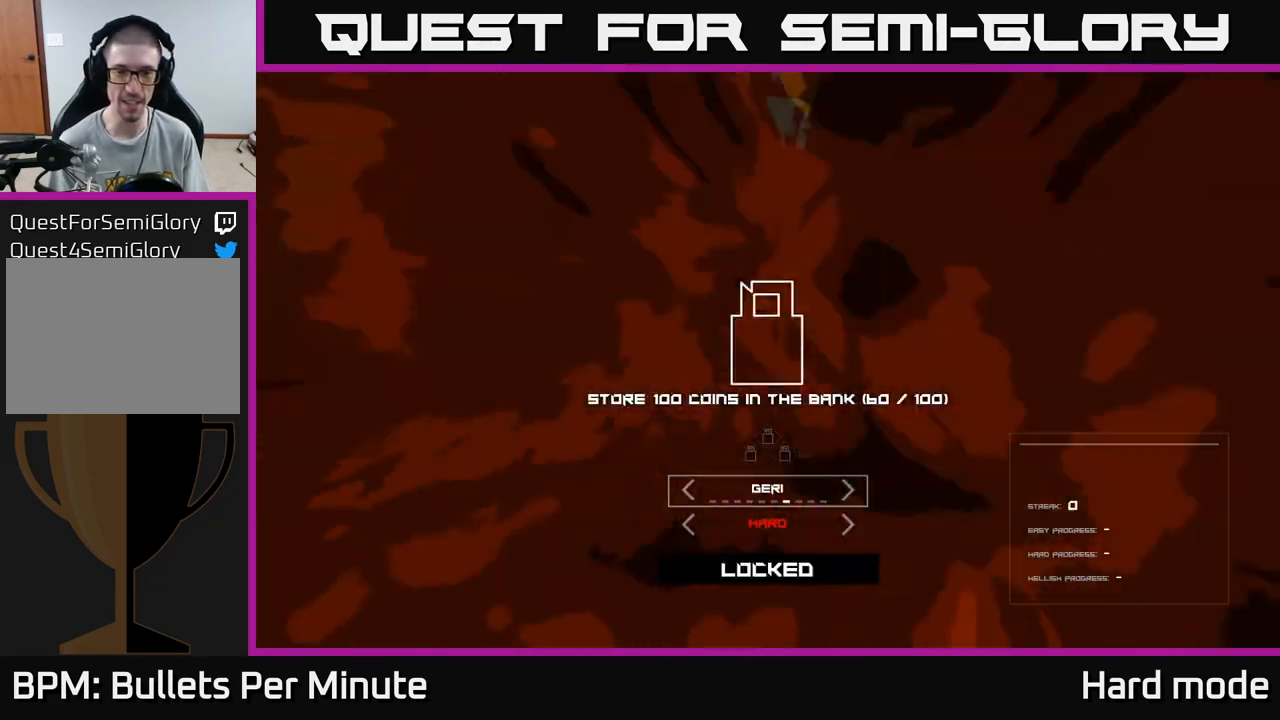
{"buttons": [], "left_stick": "center", "right_stick": "center", "events": [[83, "DPAD_RIGHT", "up"]]}
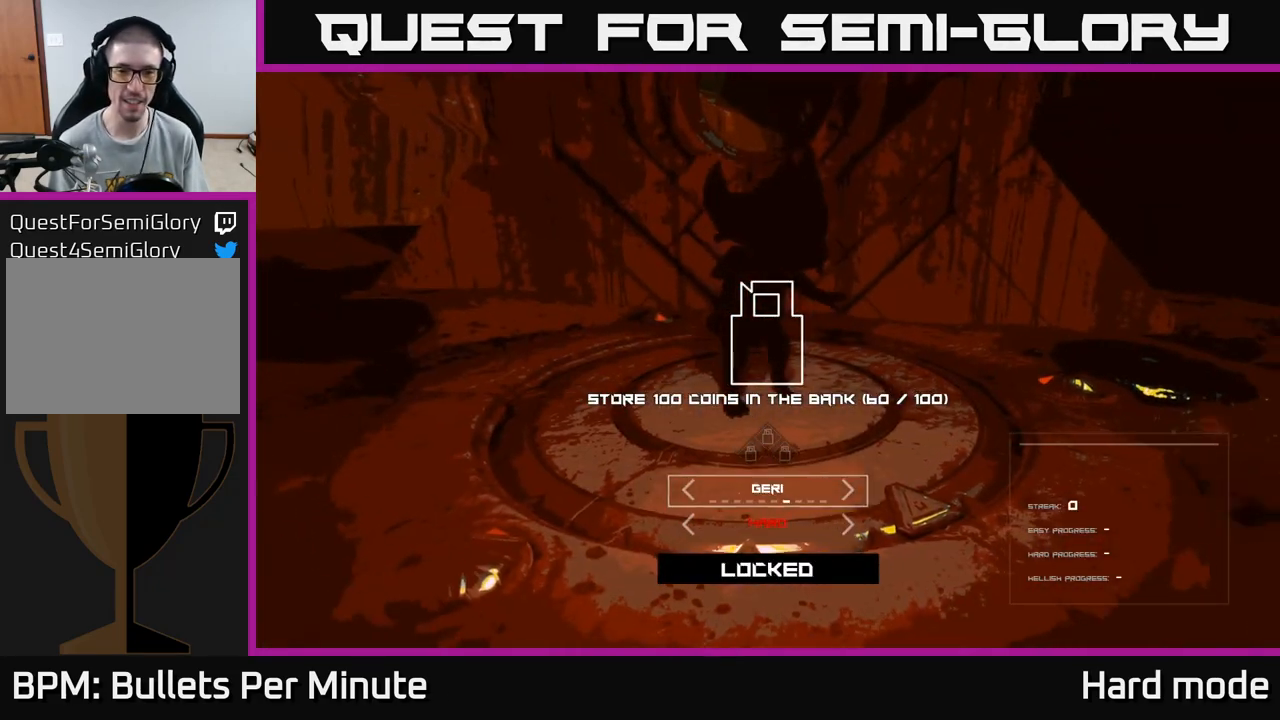
{"buttons": [], "left_stick": "center", "right_stick": "center", "events": []}
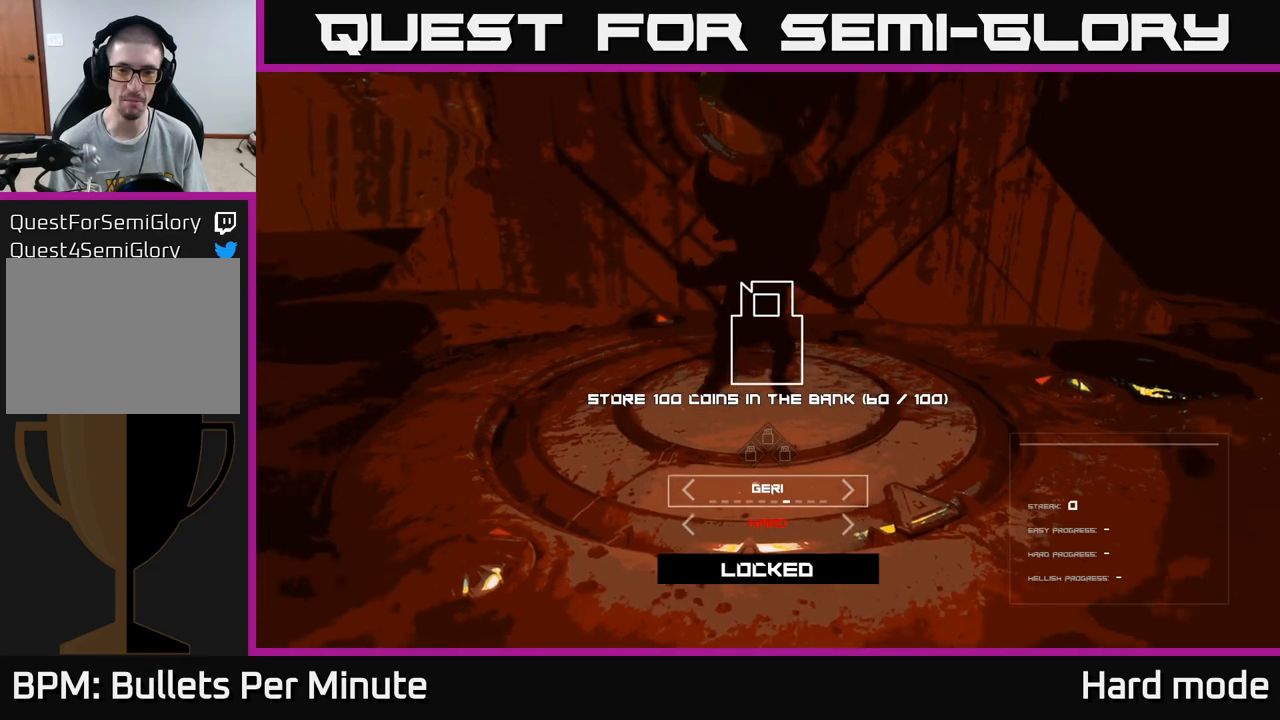
{"buttons": [], "left_stick": "center", "right_stick": "center", "events": []}
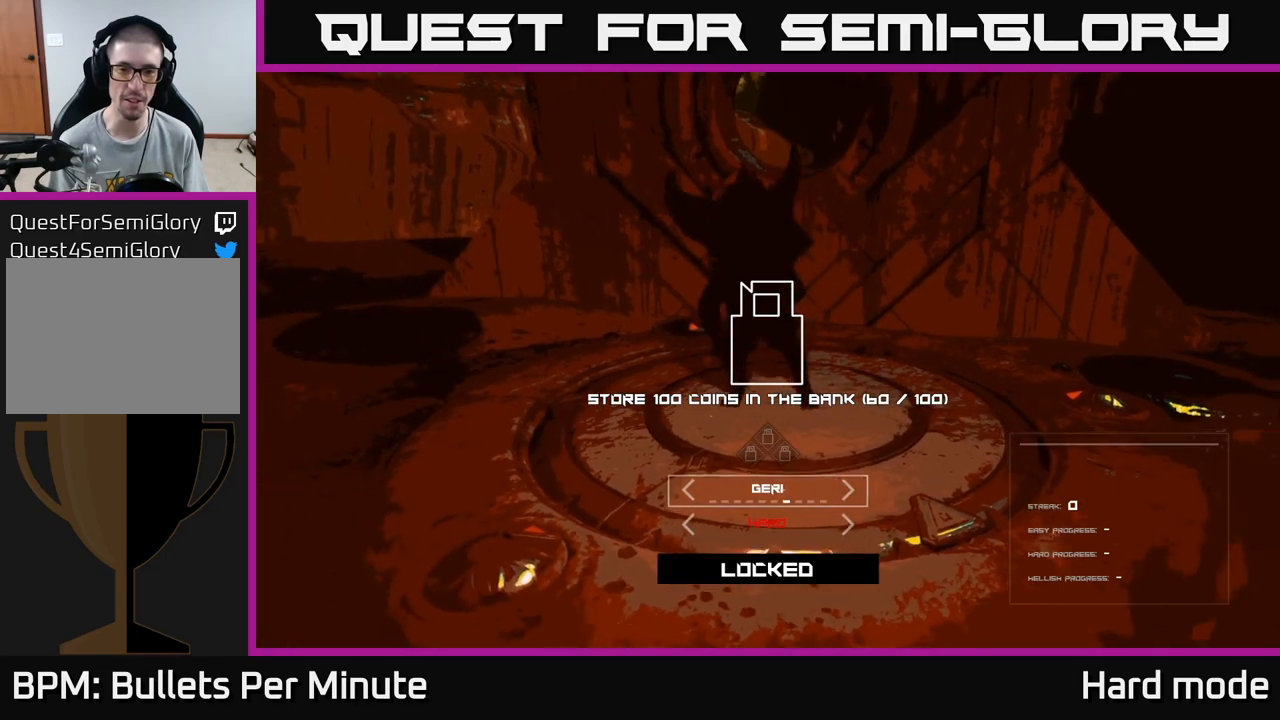
{"buttons": [], "left_stick": "center", "right_stick": "center", "events": []}
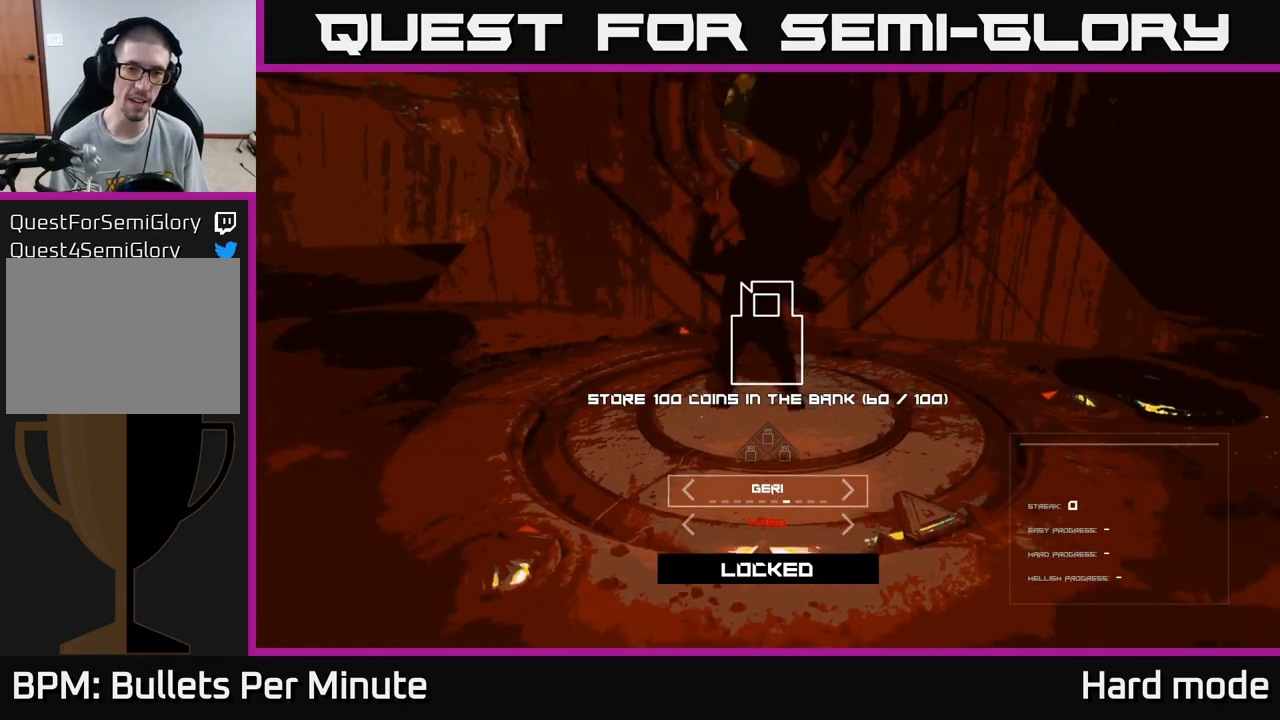
{"buttons": [], "left_stick": "center", "right_stick": "center", "events": []}